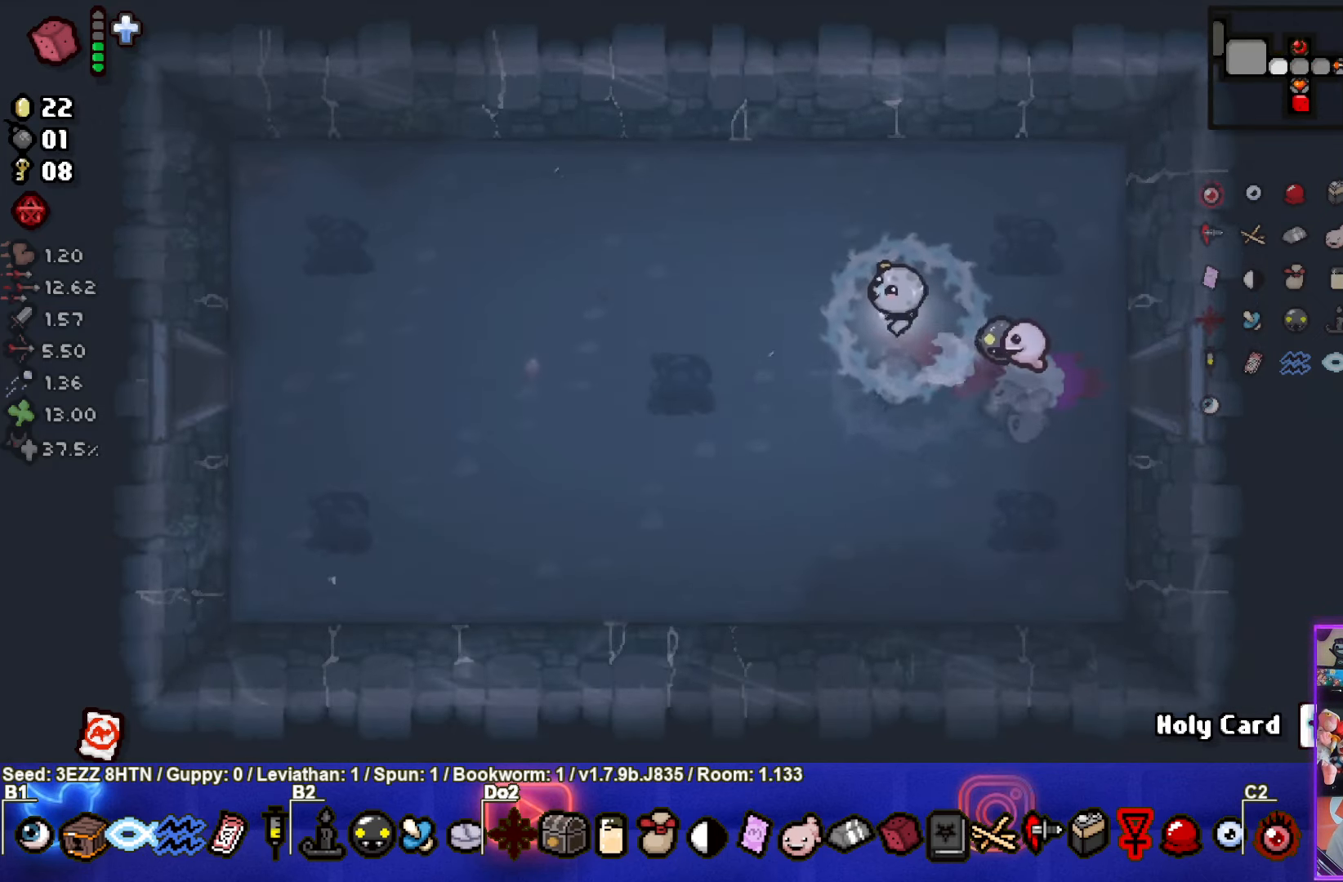
Gameplay with a controller (PlayStation layout); each line is a JSON object with the inputs held at the frame after it. "events" lists button and stick changes between this image and that frame as [ms after this image, input, new state], when the widget could be followed in between.
{"buttons": [], "left_stick": "up-left", "right_stick": "center", "events": [[217, "left_stick", "up-left"]]}
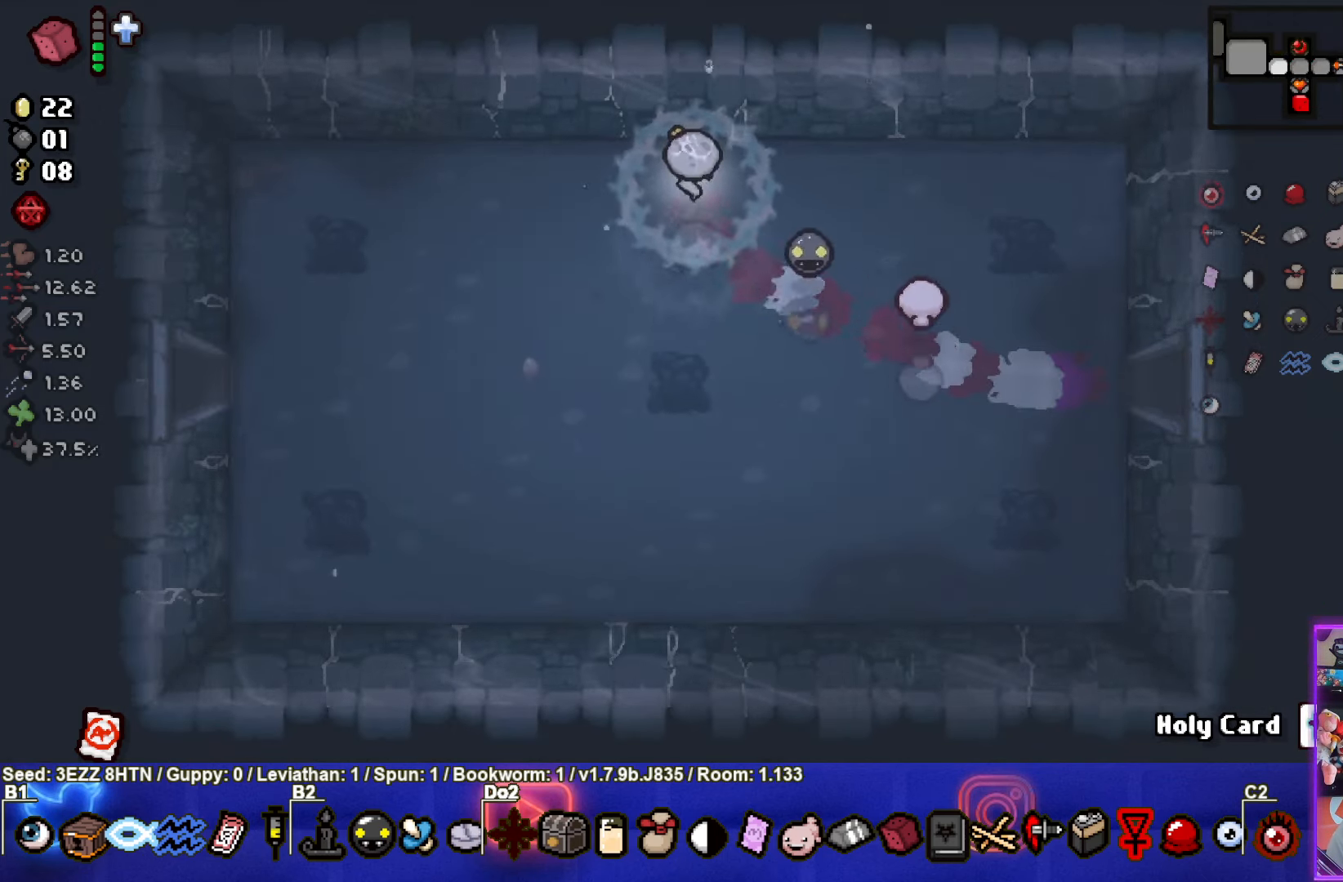
{"buttons": [], "left_stick": "down", "right_stick": "center", "events": [[67, "left_stick", "center"], [134, "left_stick", "down"], [200, "L1", "down"], [300, "L1", "up"]]}
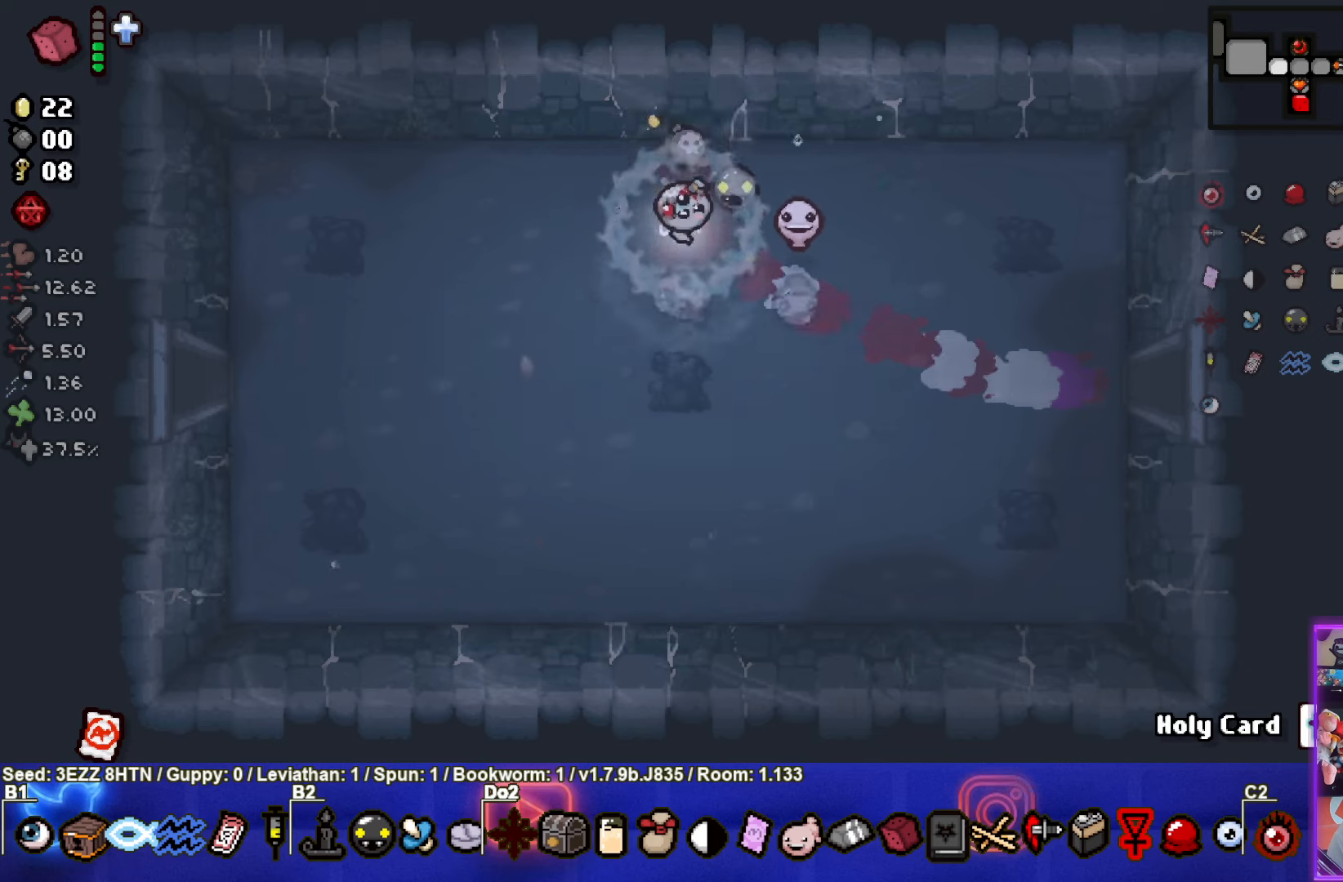
{"buttons": [], "left_stick": "down", "right_stick": "center", "events": []}
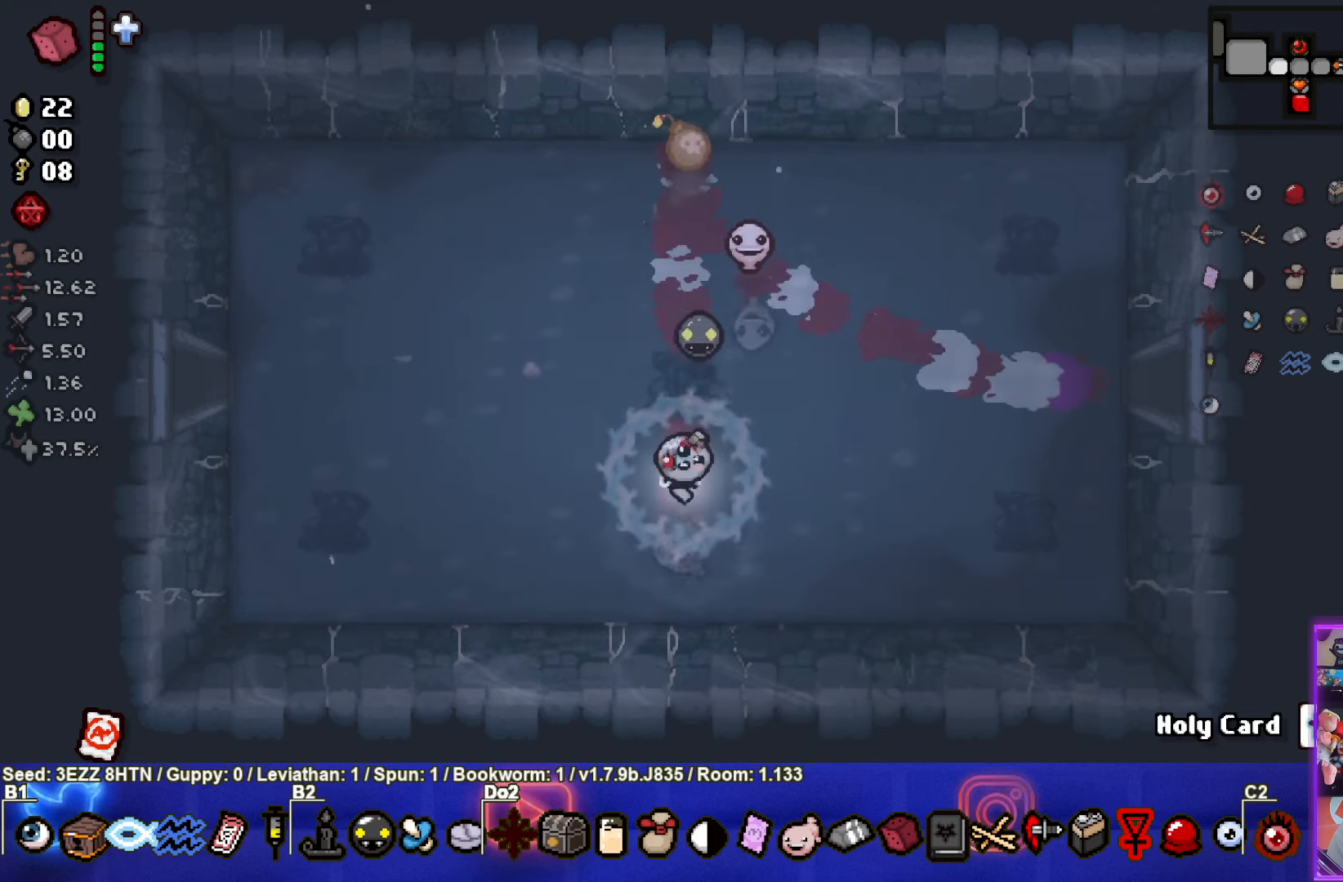
{"buttons": [], "left_stick": "center", "right_stick": "center", "events": [[83, "left_stick", "center"]]}
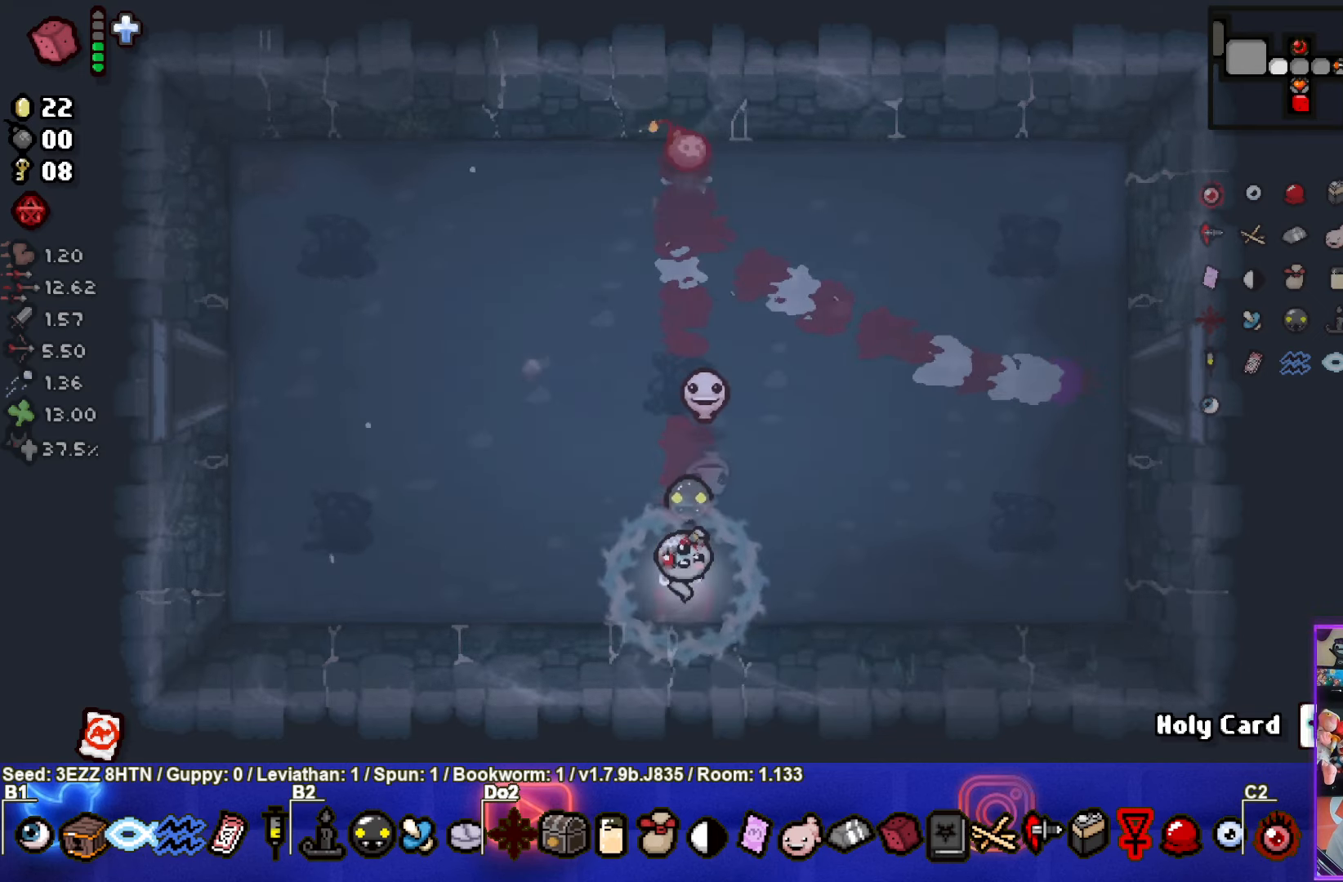
{"buttons": [], "left_stick": "up", "right_stick": "center", "events": [[300, "left_stick", "up"]]}
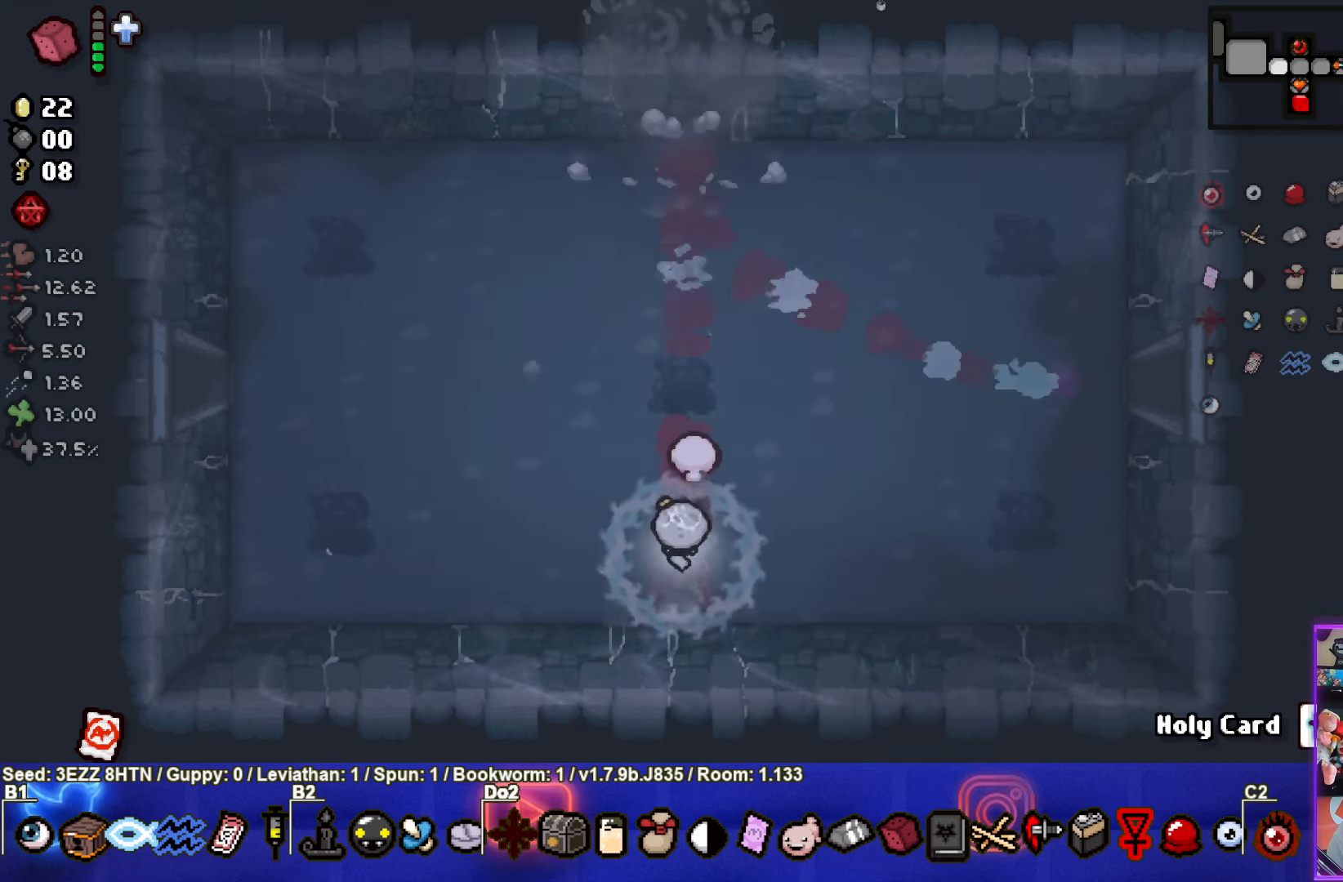
{"buttons": [], "left_stick": "left", "right_stick": "center", "events": [[116, "left_stick", "up-left"], [266, "left_stick", "left"]]}
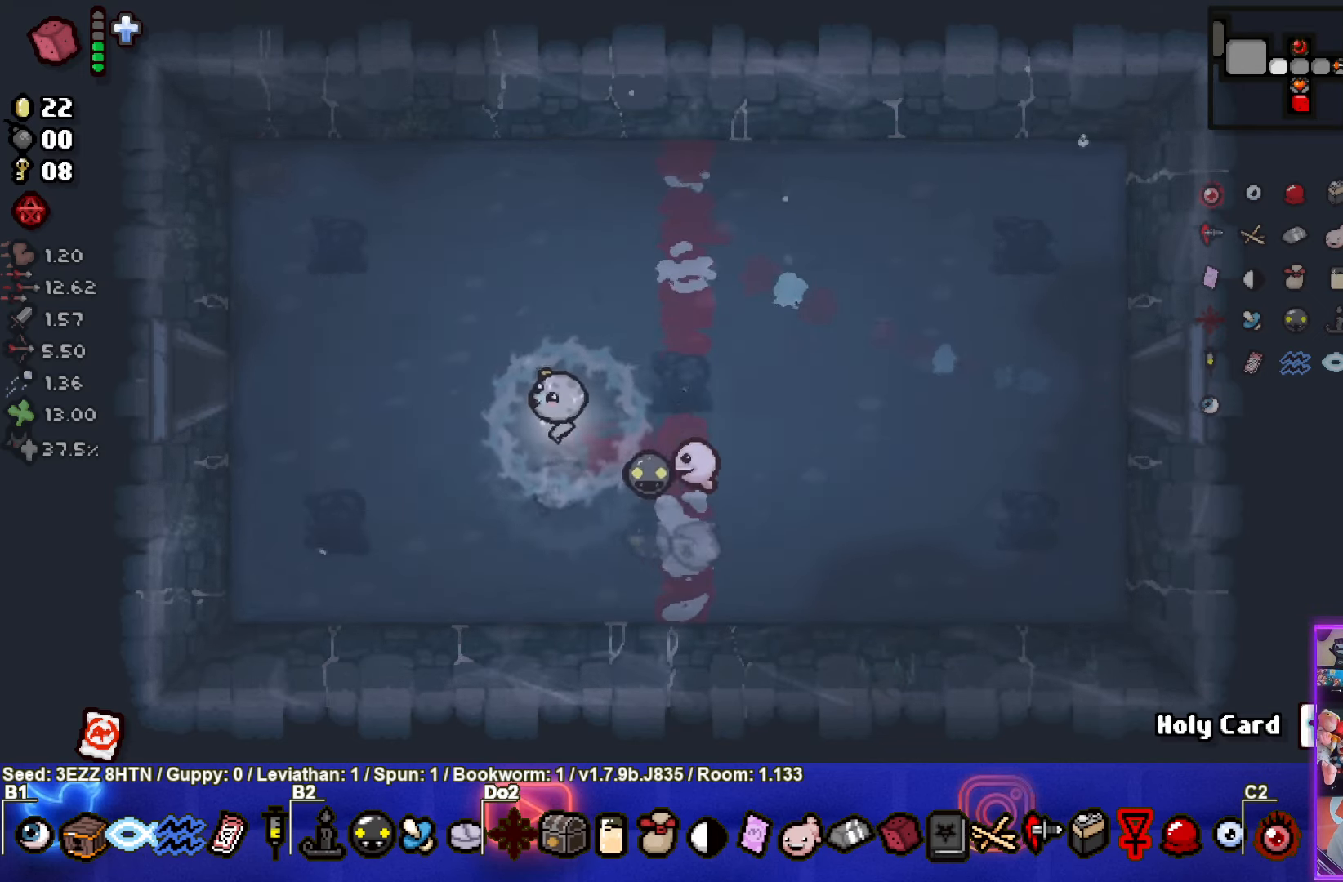
{"buttons": [], "left_stick": "left", "right_stick": "center", "events": []}
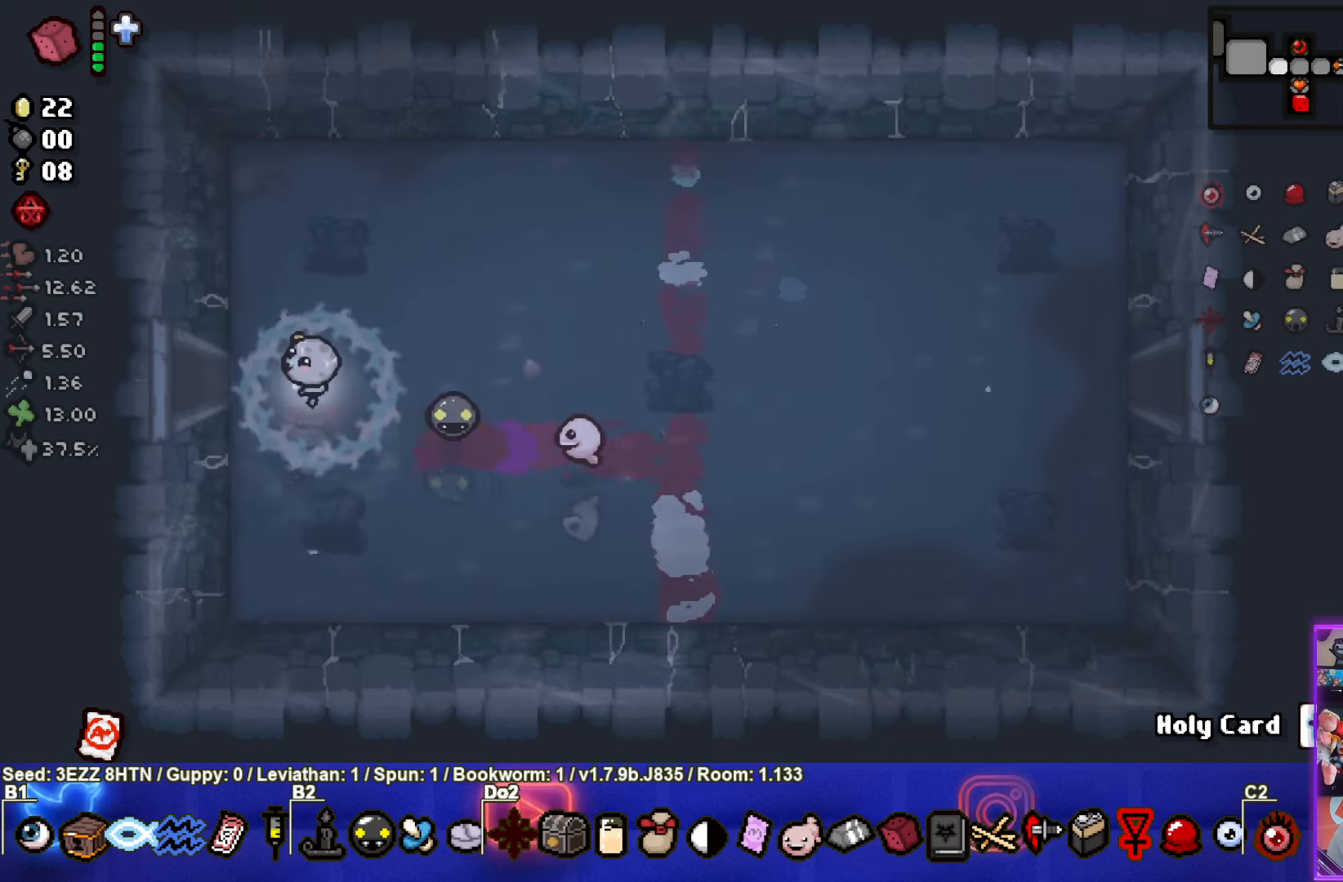
{"buttons": [], "left_stick": "center", "right_stick": "center", "events": [[400, "left_stick", "center"]]}
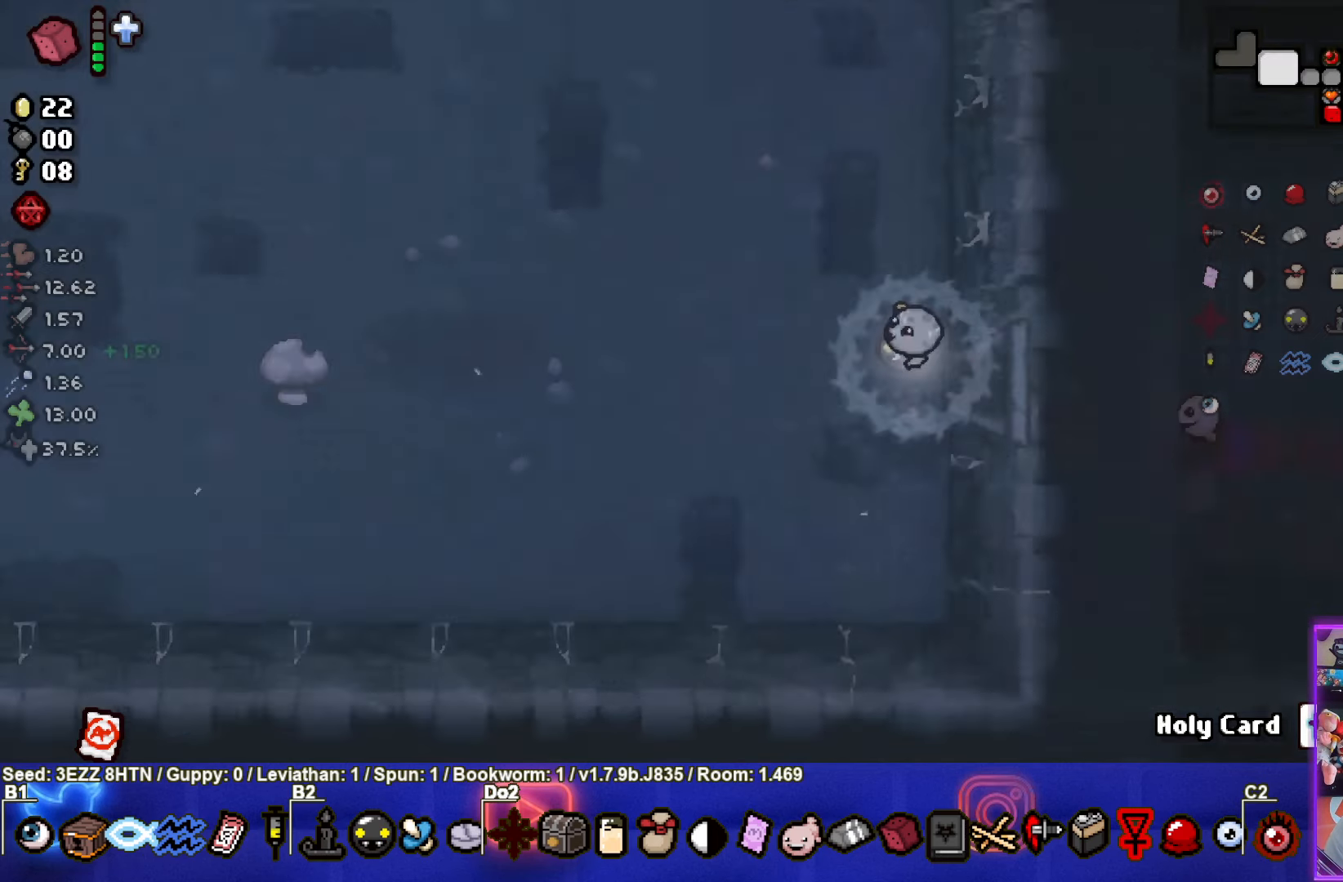
{"buttons": [], "left_stick": "left", "right_stick": "center", "events": [[133, "left_stick", "left"]]}
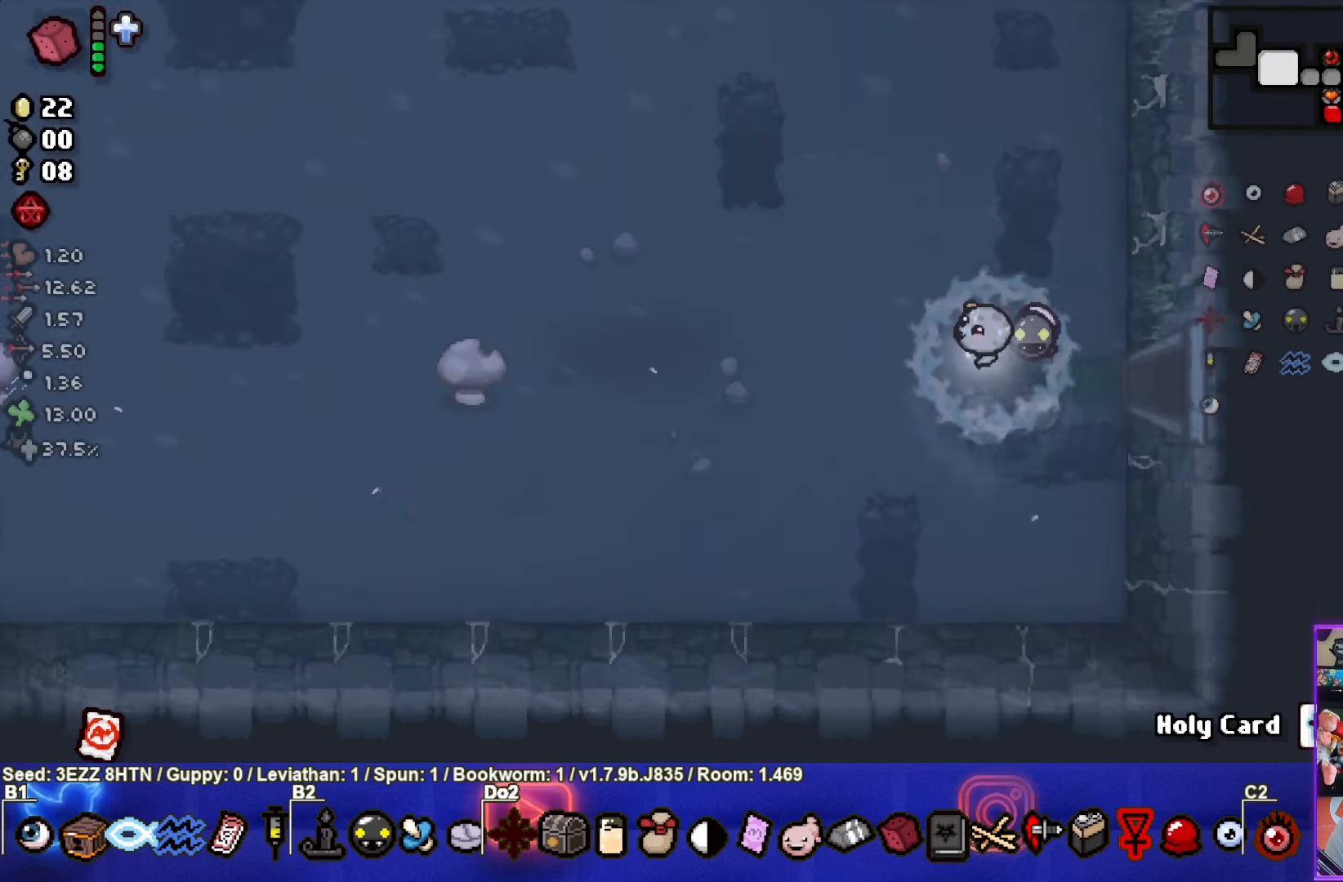
{"buttons": [], "left_stick": "up-left", "right_stick": "center", "events": [[500, "left_stick", "up-left"]]}
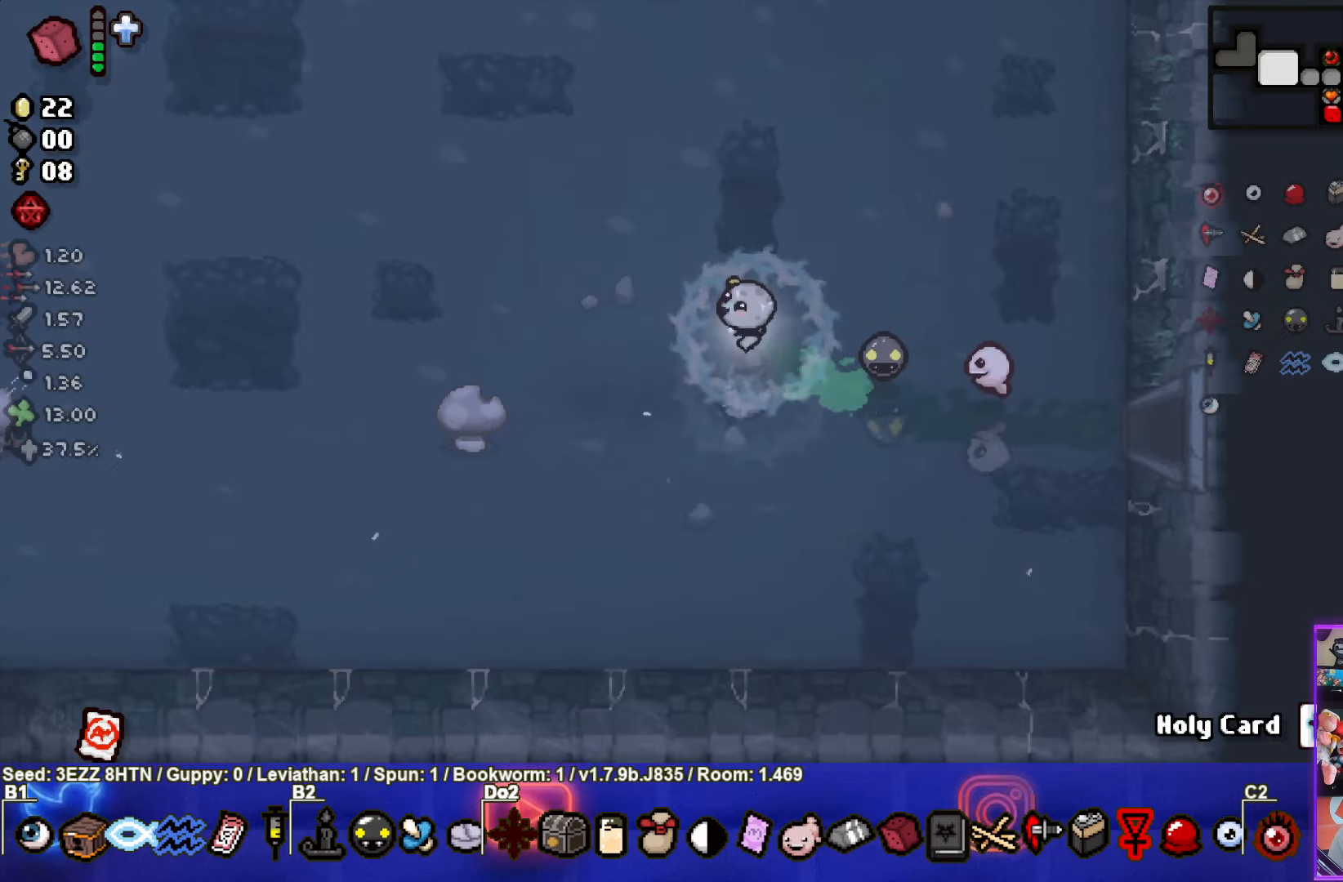
{"buttons": [], "left_stick": "up-left", "right_stick": "center", "events": []}
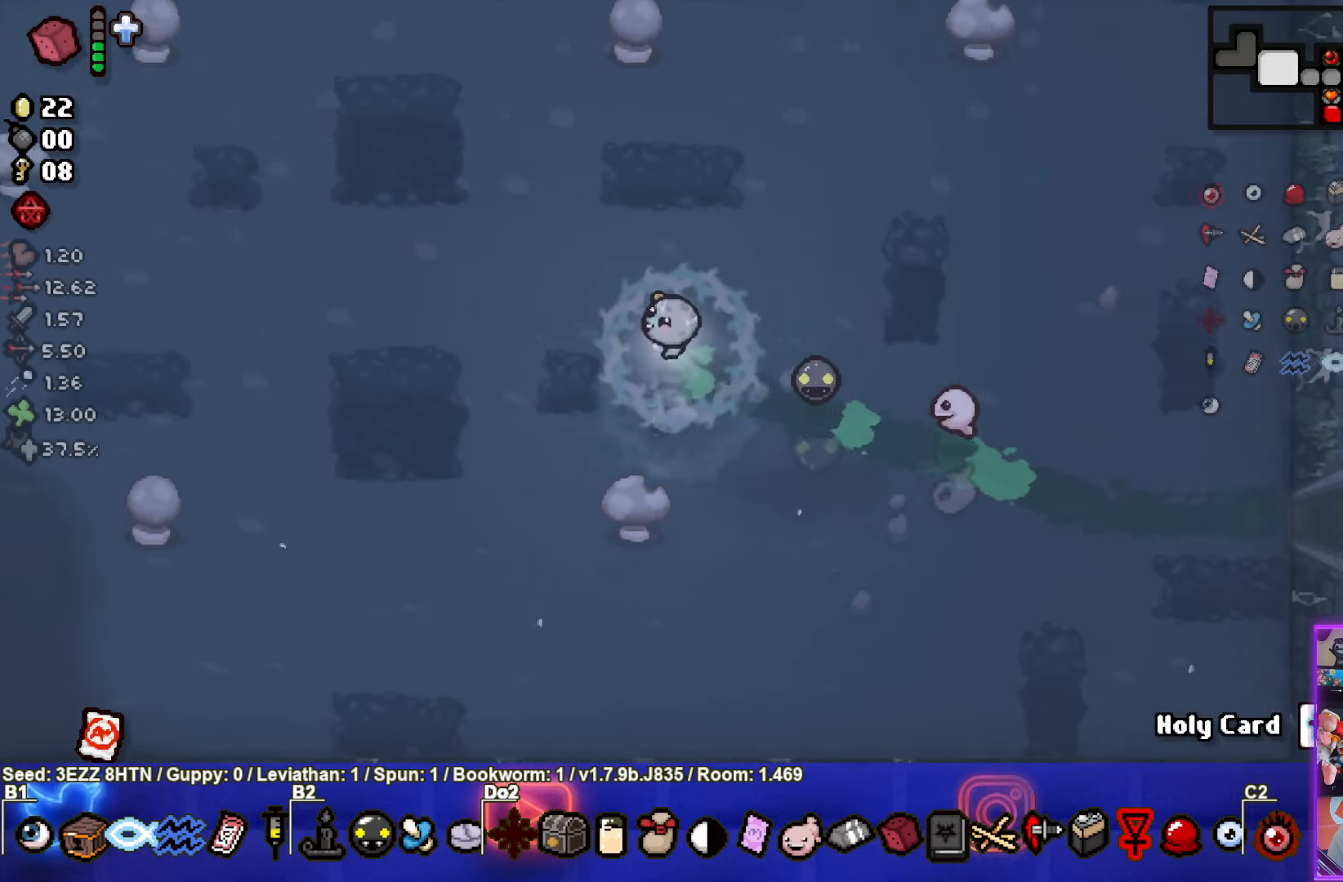
{"buttons": [], "left_stick": "up-left", "right_stick": "center", "events": []}
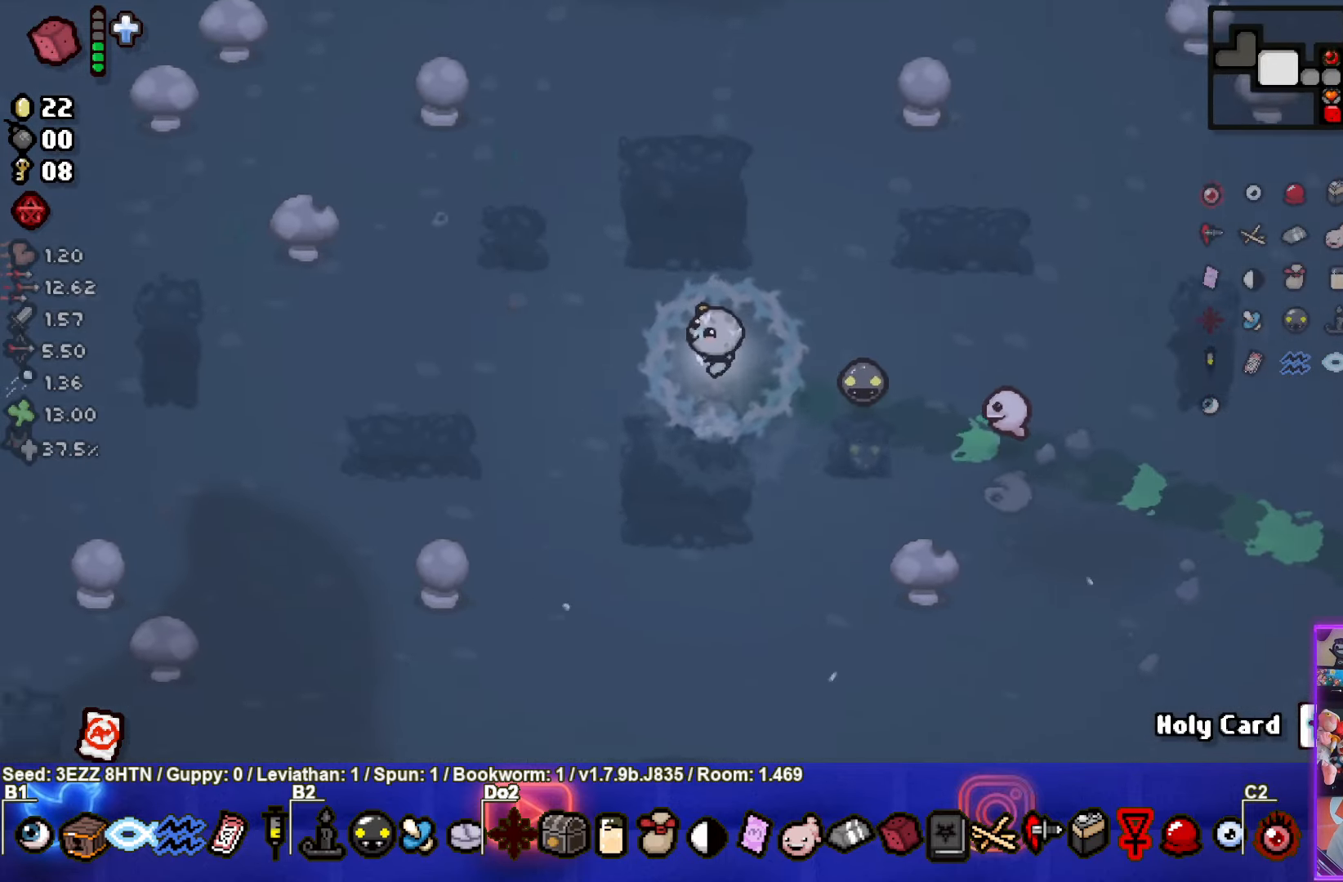
{"buttons": [], "left_stick": "up-left", "right_stick": "center", "events": []}
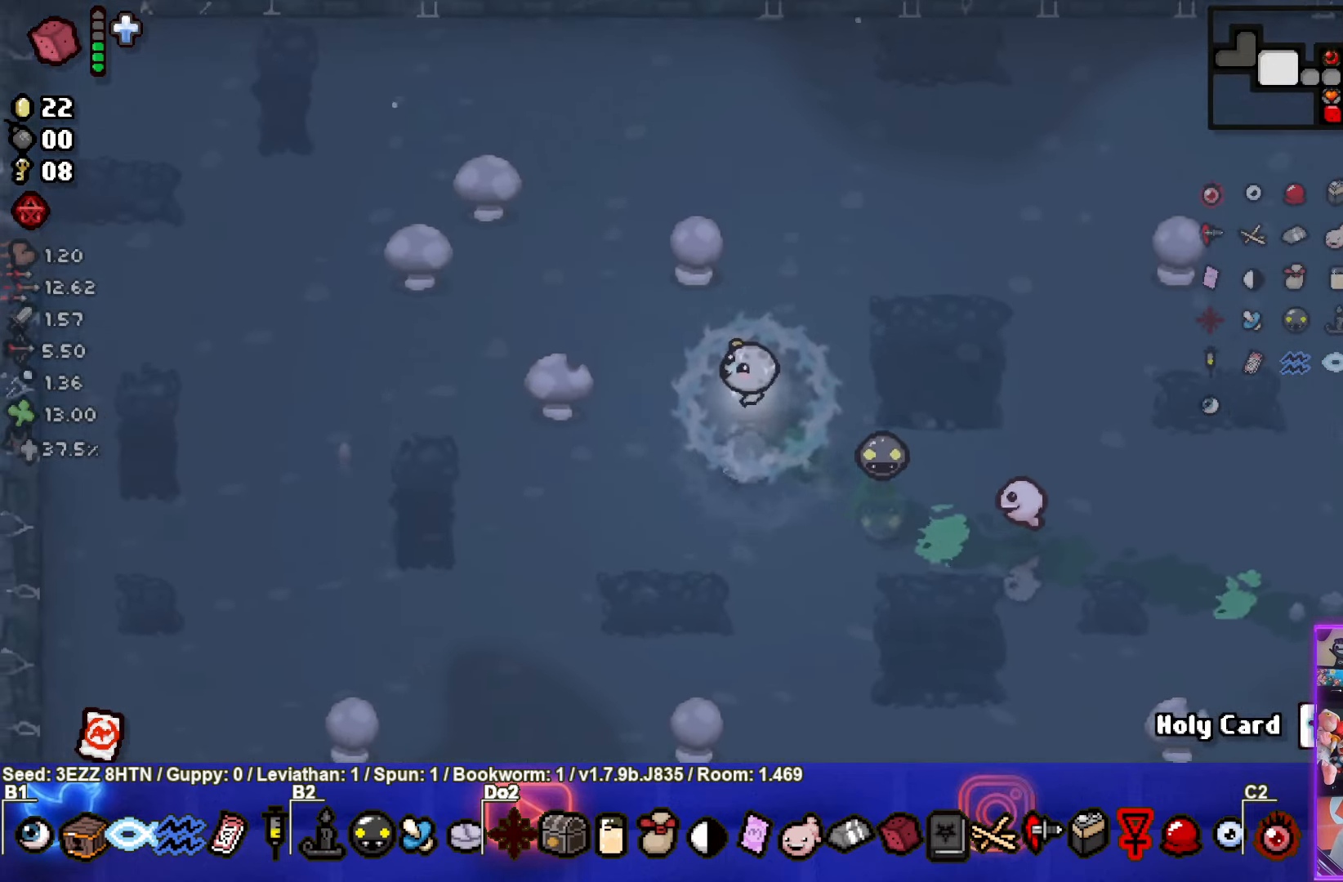
{"buttons": [], "left_stick": "left", "right_stick": "center", "events": [[383, "left_stick", "left"]]}
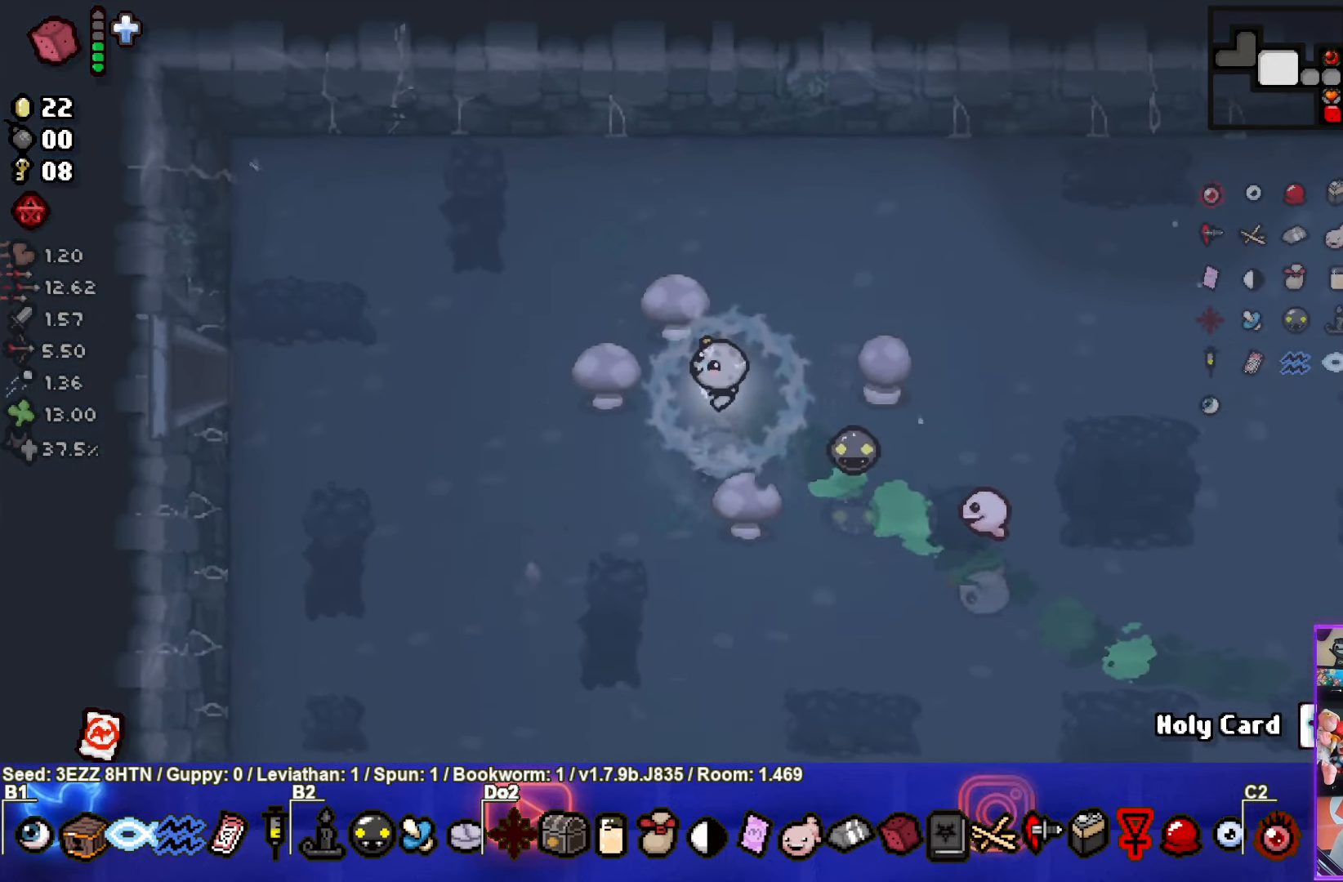
{"buttons": [], "left_stick": "left", "right_stick": "center", "events": []}
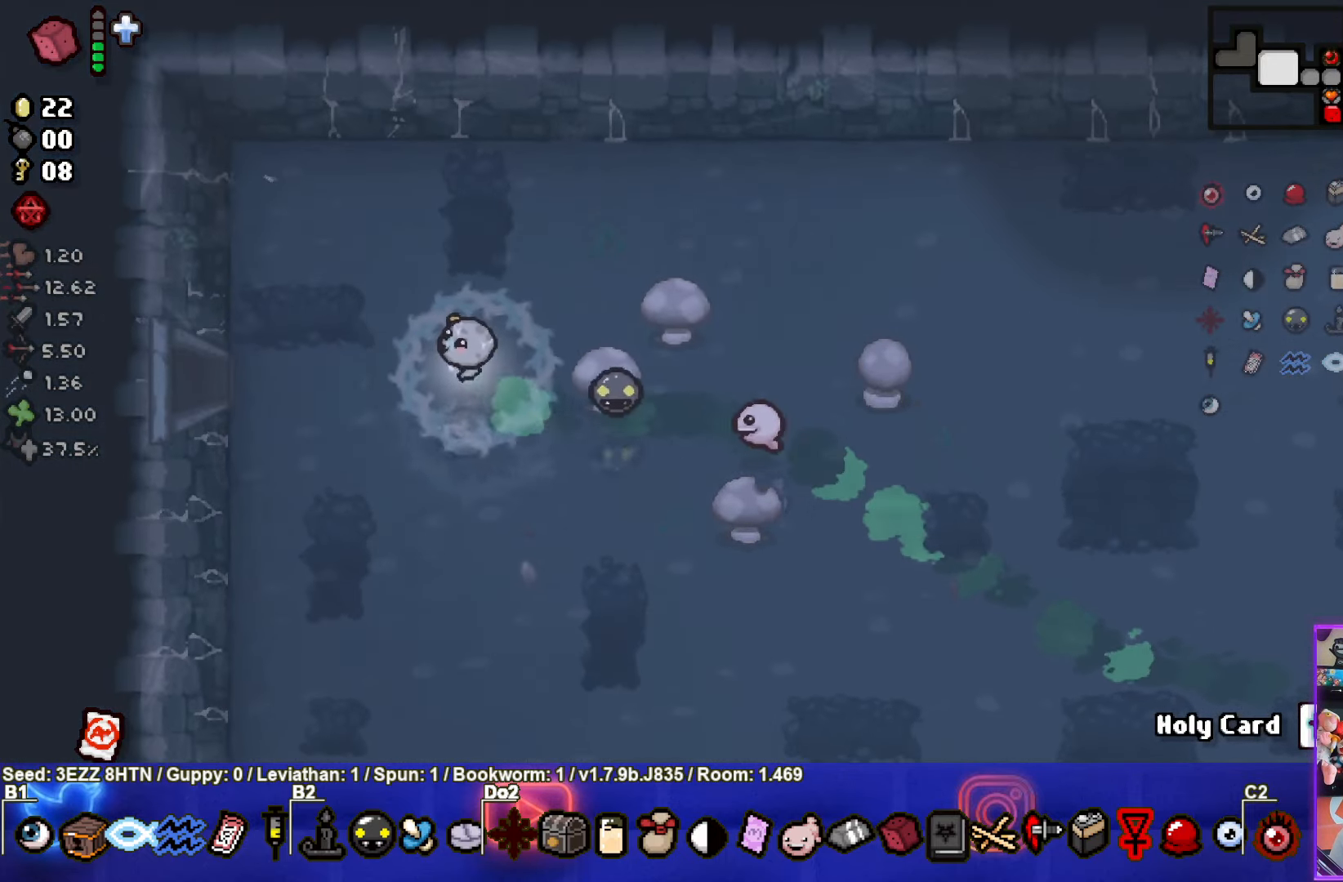
{"buttons": [], "left_stick": "left", "right_stick": "center", "events": []}
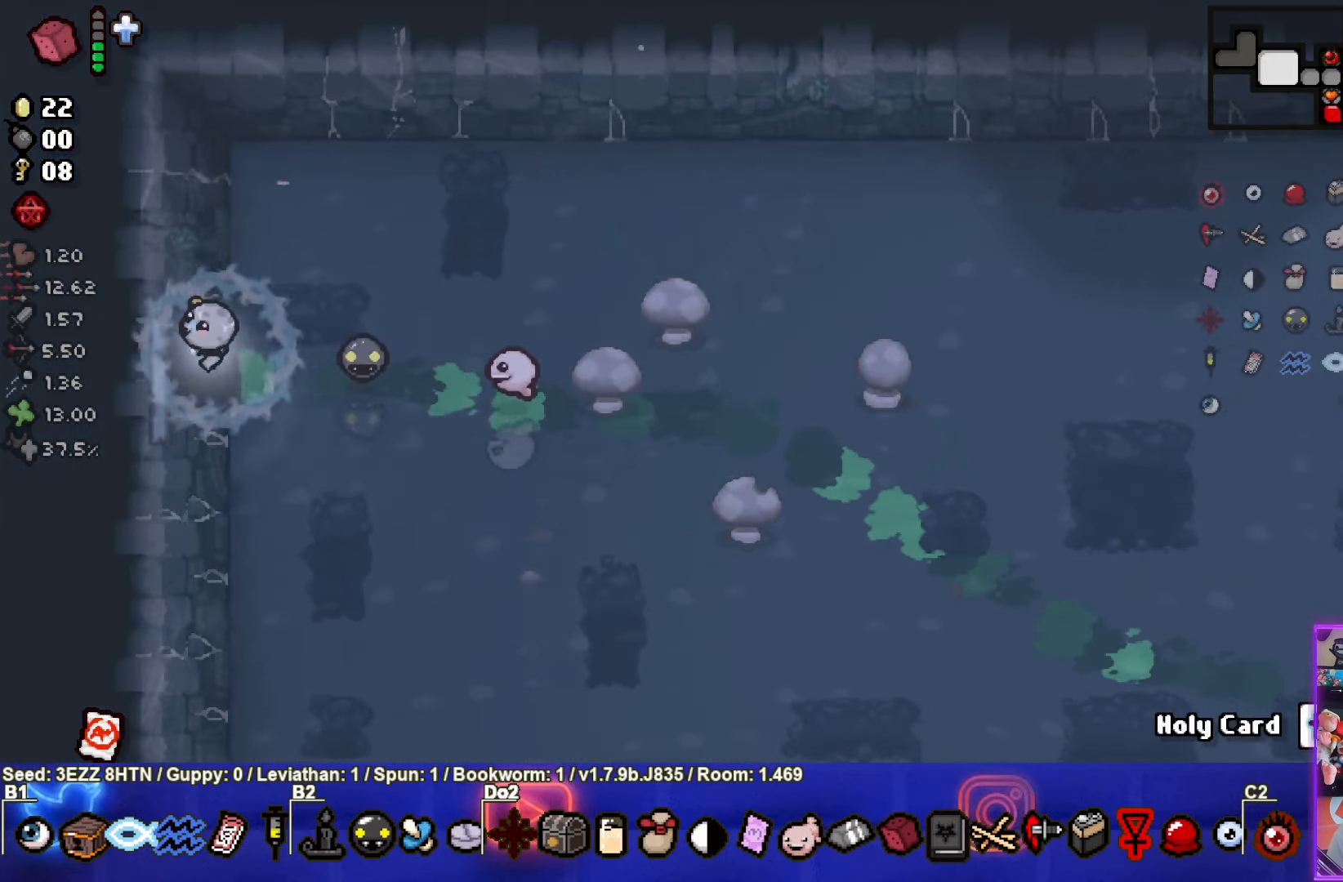
{"buttons": [], "left_stick": "center", "right_stick": "center", "events": [[150, "left_stick", "center"]]}
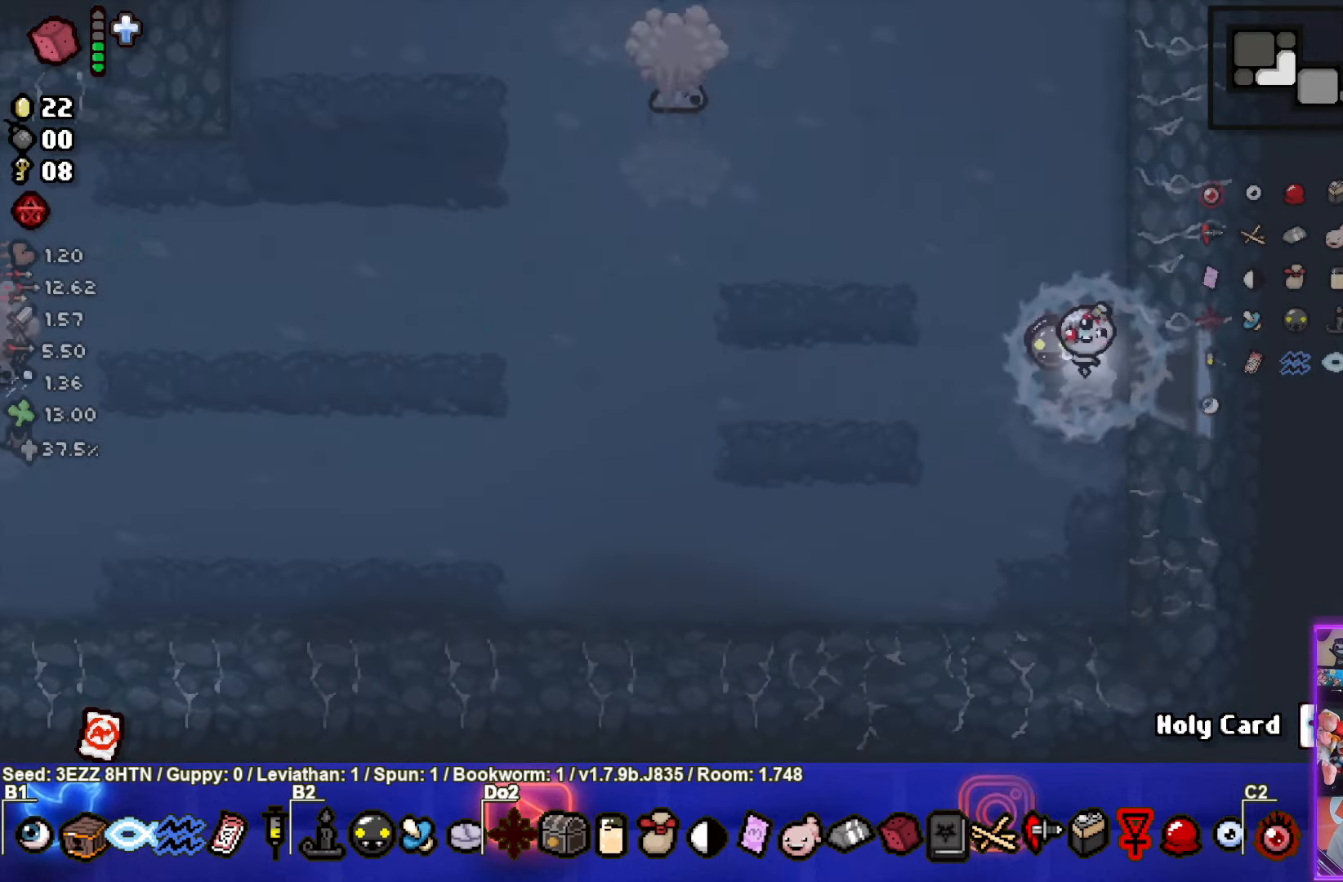
{"buttons": ["SQUARE"], "left_stick": "up-left", "right_stick": "center", "events": [[67, "left_stick", "up-left"], [333, "SQUARE", "down"]]}
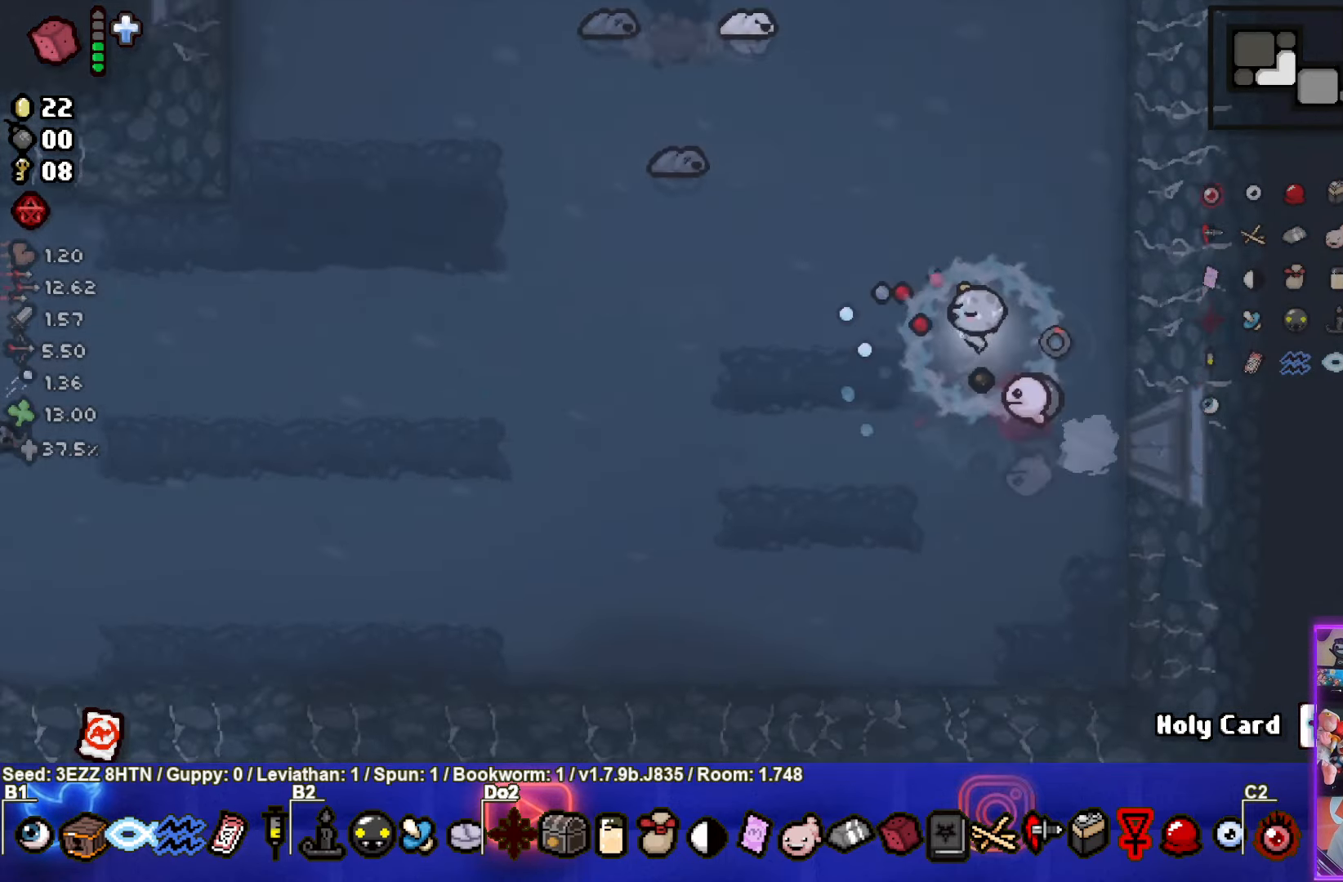
{"buttons": ["SQUARE"], "left_stick": "up-right", "right_stick": "center", "events": [[334, "left_stick", "up-right"]]}
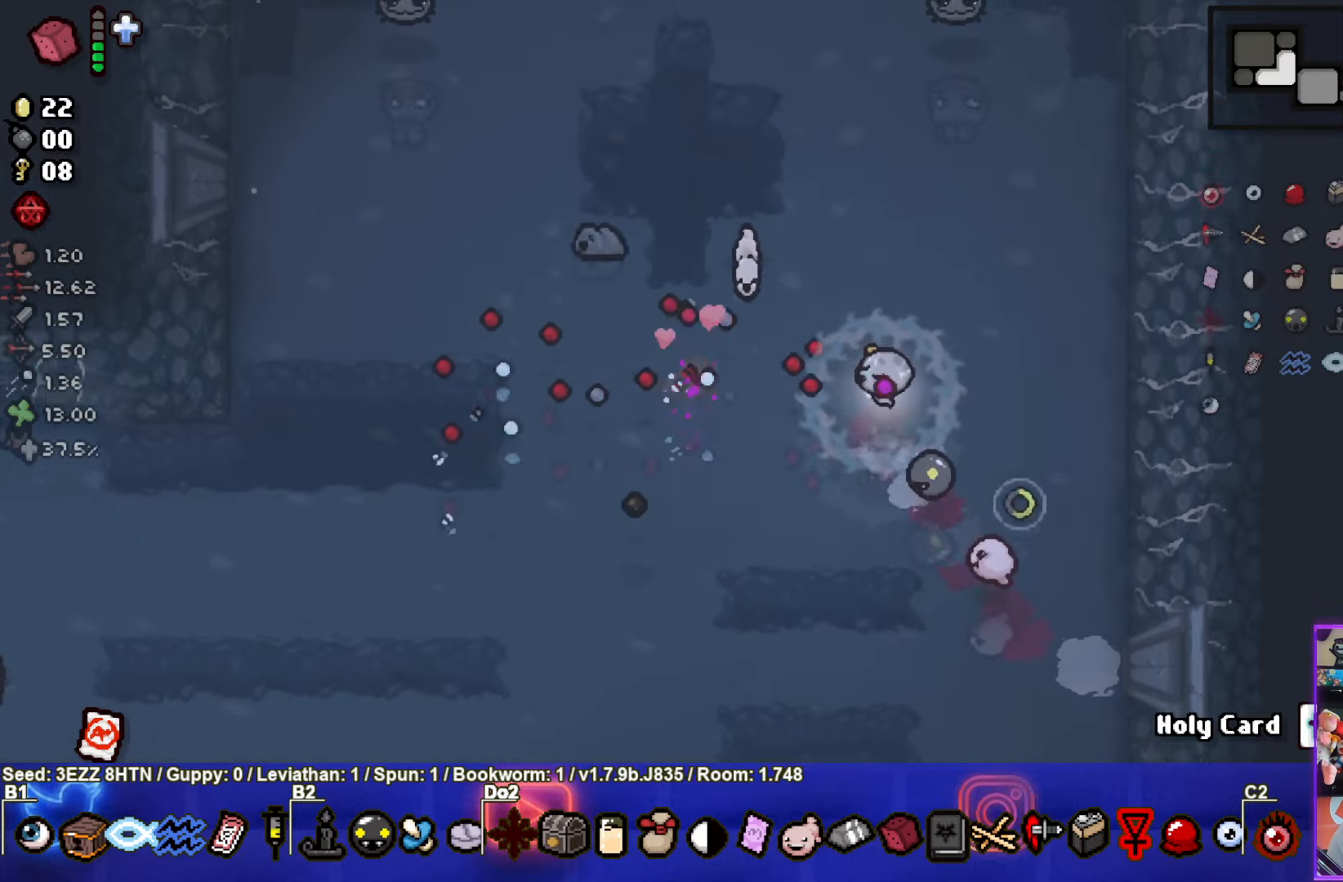
{"buttons": ["SQUARE"], "left_stick": "center", "right_stick": "center", "events": [[250, "left_stick", "center"], [434, "left_stick", "right"], [500, "left_stick", "center"]]}
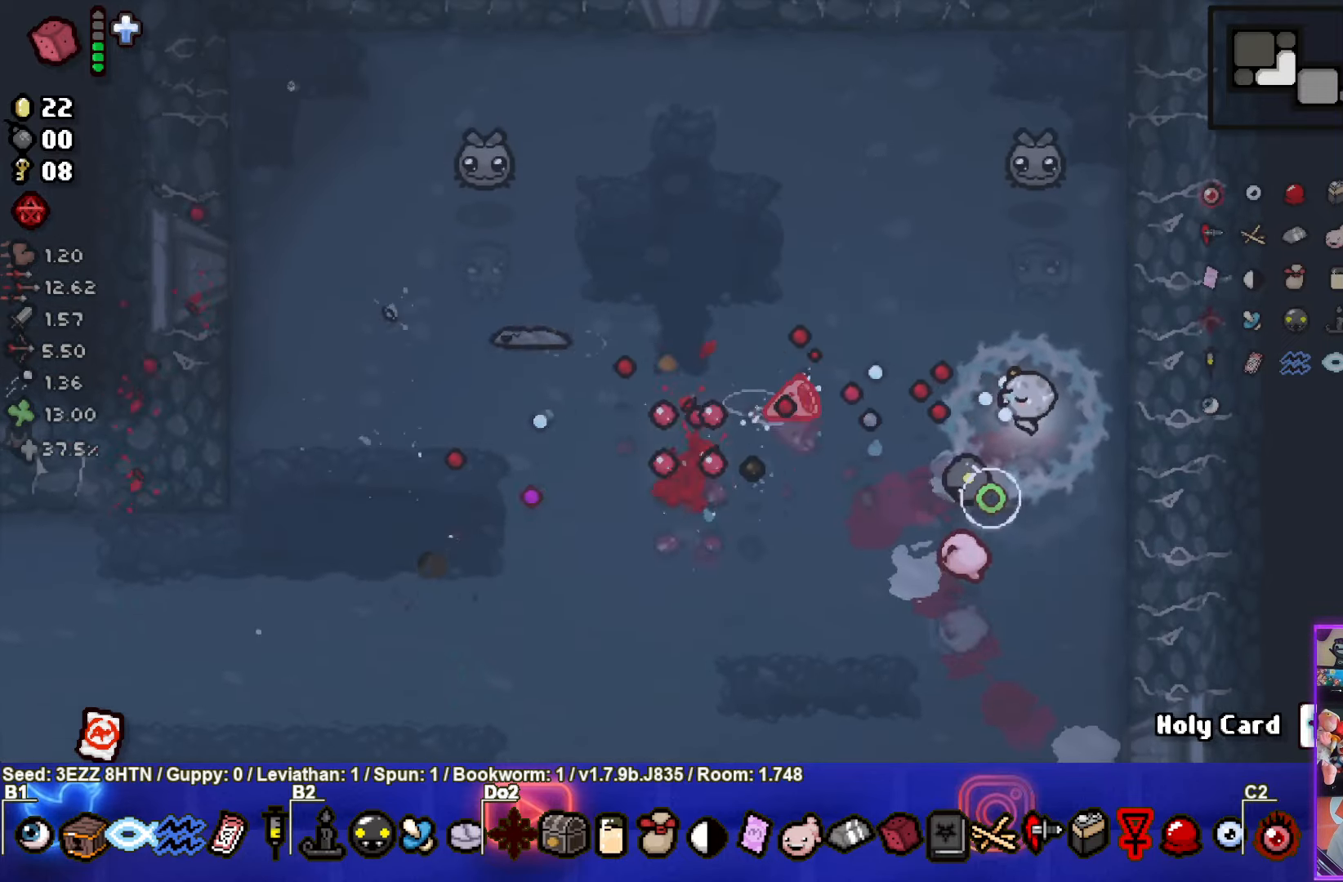
{"buttons": ["TRIANGLE"], "left_stick": "center", "right_stick": "center", "events": [[100, "left_stick", "down-right"], [284, "SQUARE", "up"], [350, "TRIANGLE", "down"], [384, "left_stick", "center"]]}
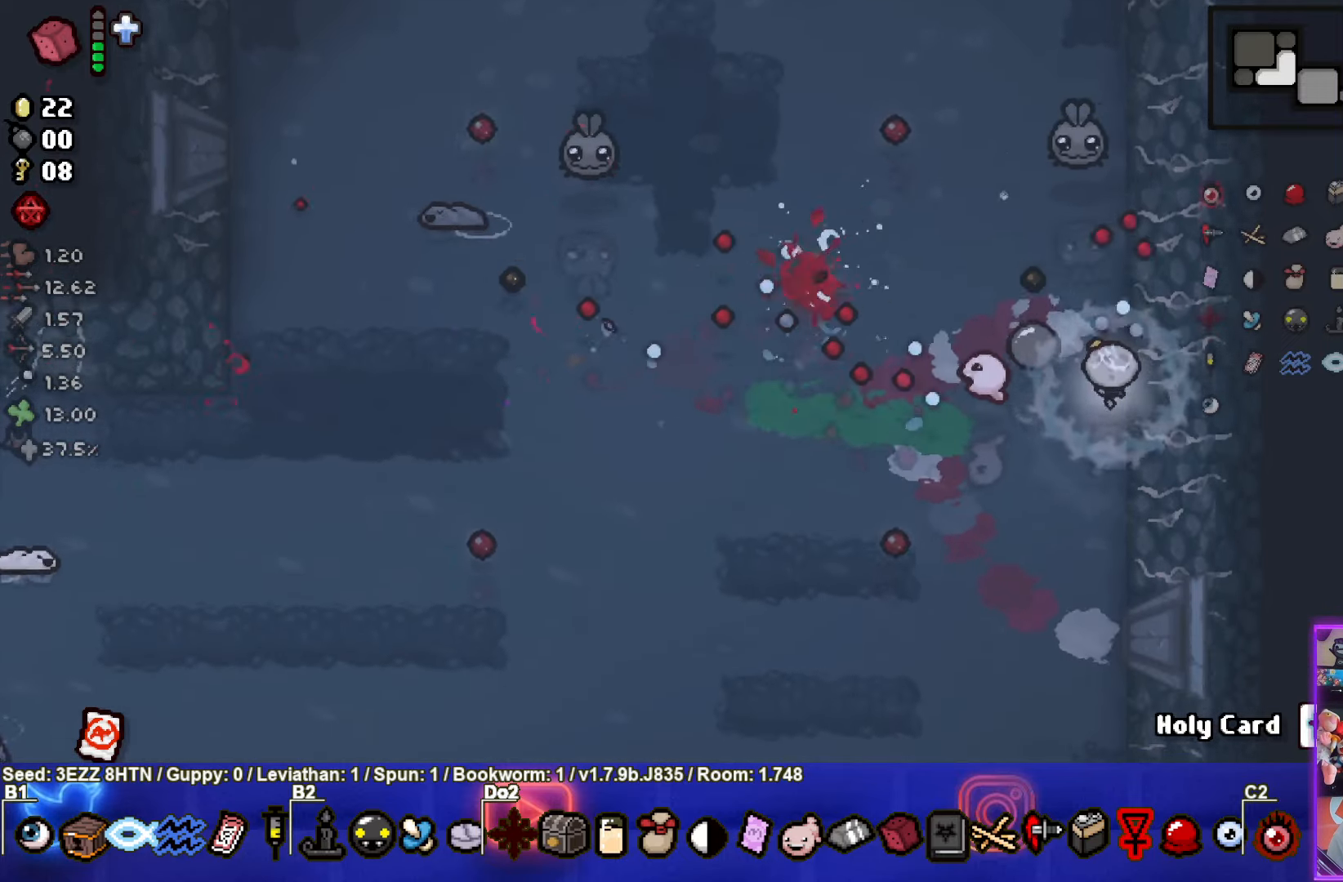
{"buttons": ["TRIANGLE"], "left_stick": "down-left", "right_stick": "center", "events": [[100, "left_stick", "down"], [217, "left_stick", "down-left"]]}
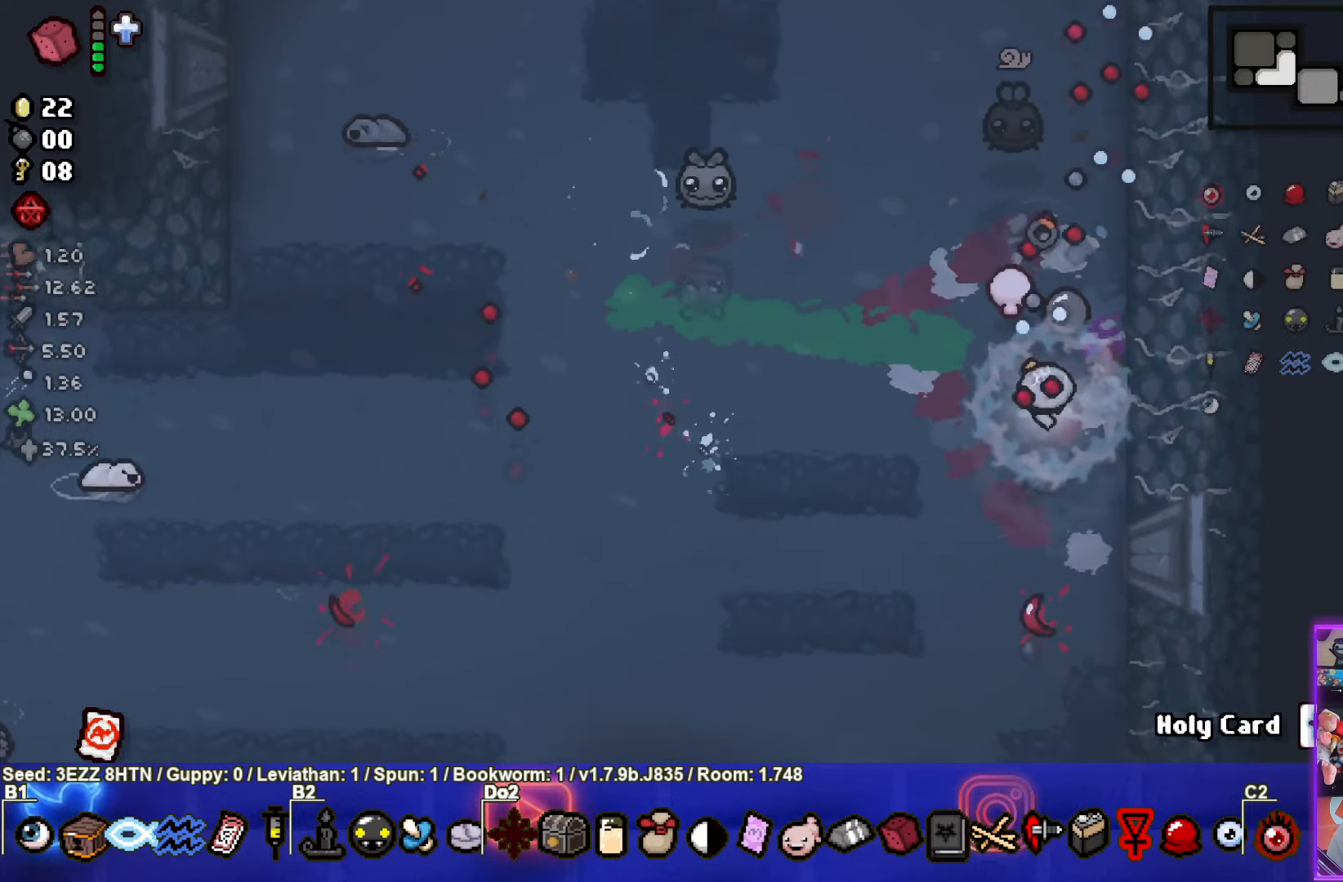
{"buttons": ["TRIANGLE"], "left_stick": "center", "right_stick": "center", "events": [[400, "left_stick", "center"]]}
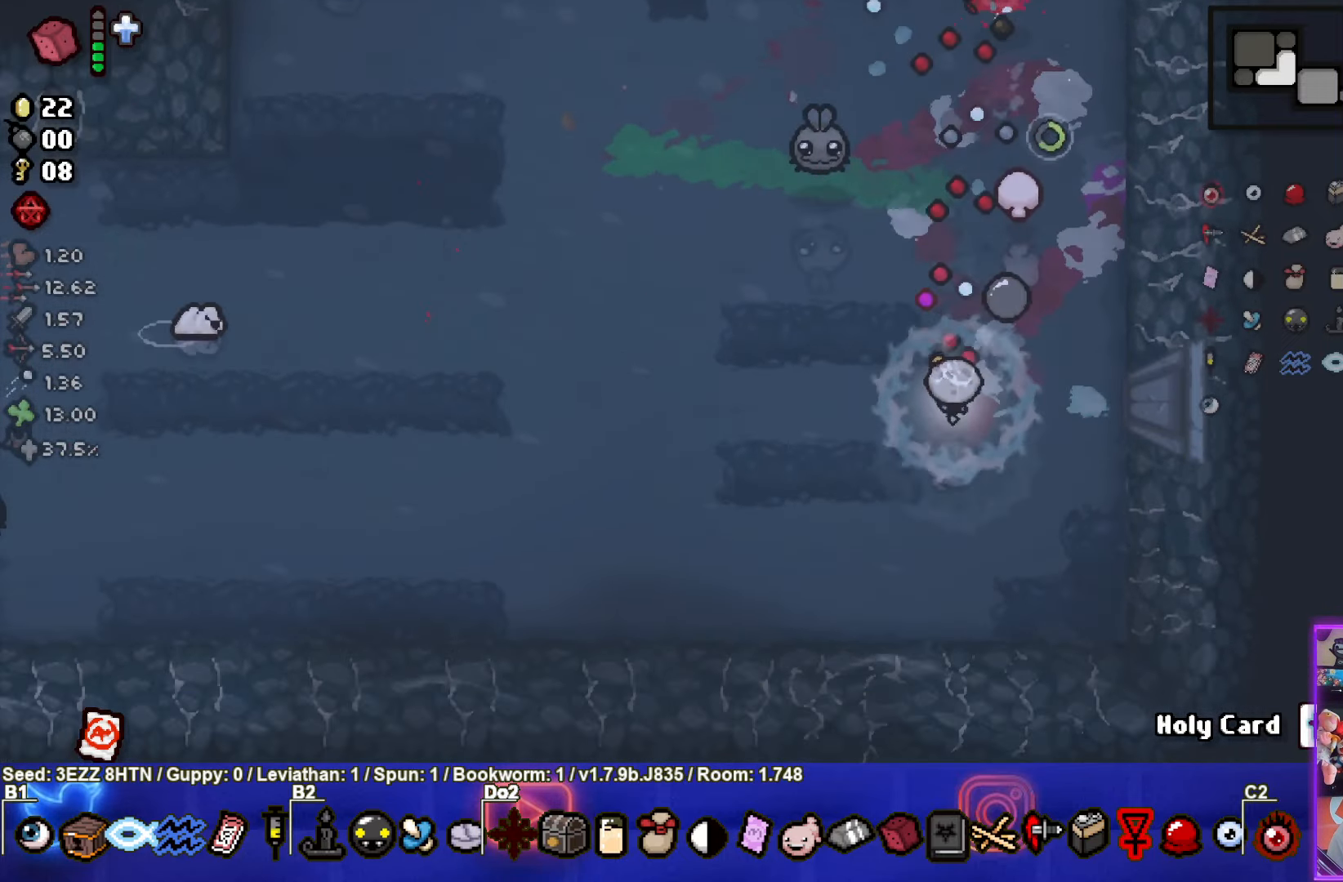
{"buttons": ["TRIANGLE"], "left_stick": "down-right", "right_stick": "center", "events": [[250, "left_stick", "down-right"]]}
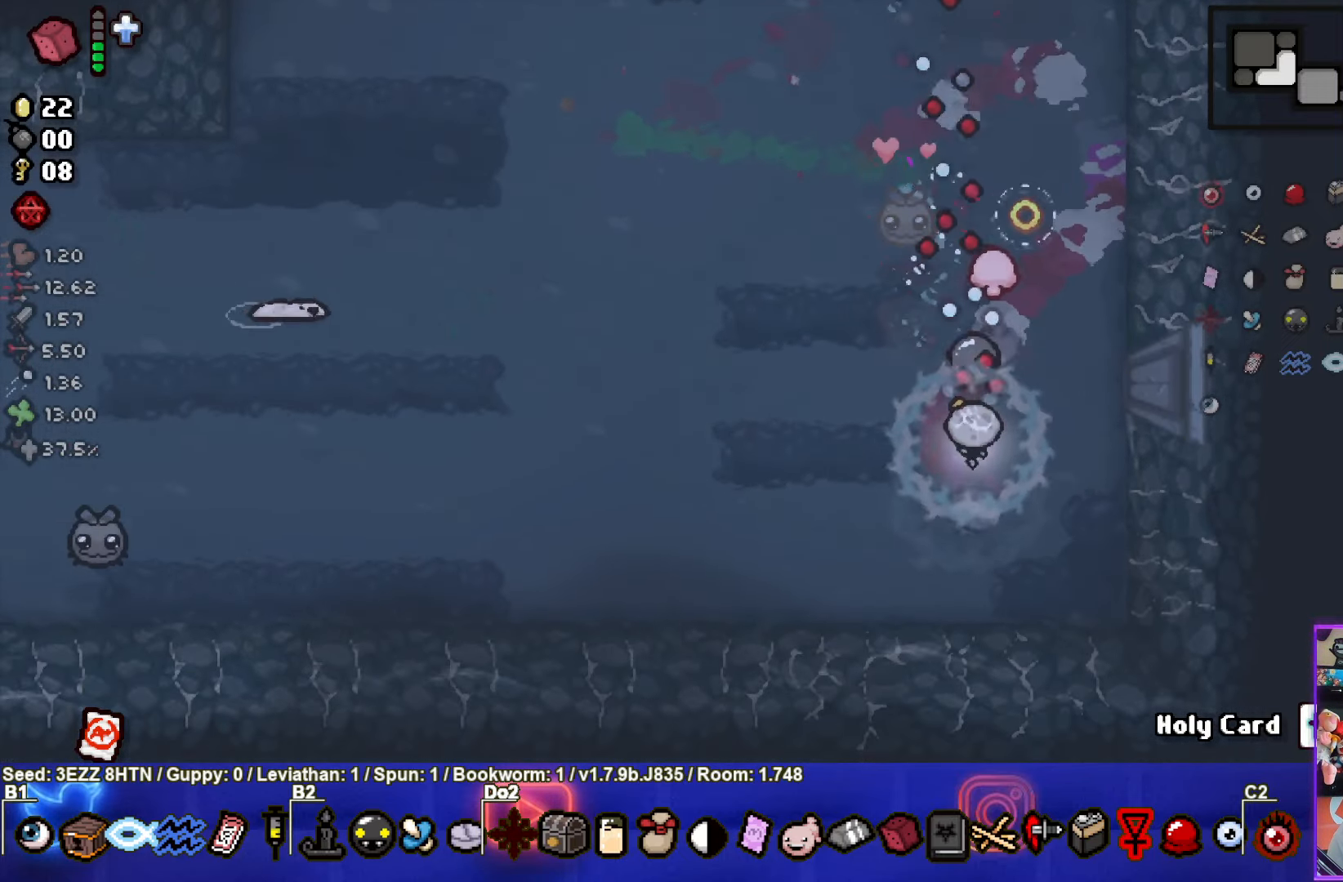
{"buttons": ["TRIANGLE"], "left_stick": "center", "right_stick": "center", "events": [[84, "left_stick", "center"], [234, "left_stick", "down-left"], [350, "left_stick", "up-left"], [467, "left_stick", "center"]]}
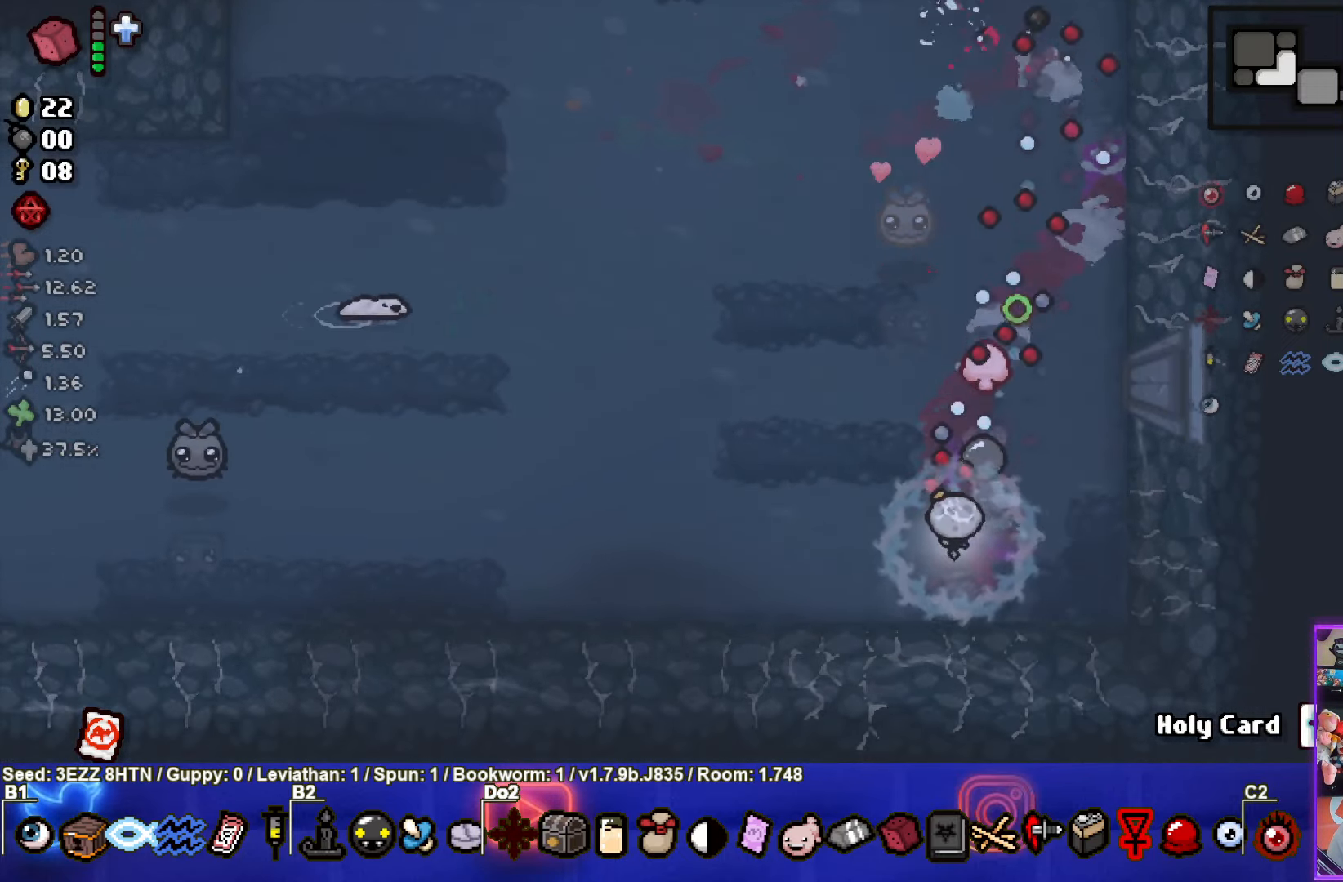
{"buttons": [], "left_stick": "up-left", "right_stick": "center", "events": [[317, "left_stick", "up-left"], [467, "TRIANGLE", "up"]]}
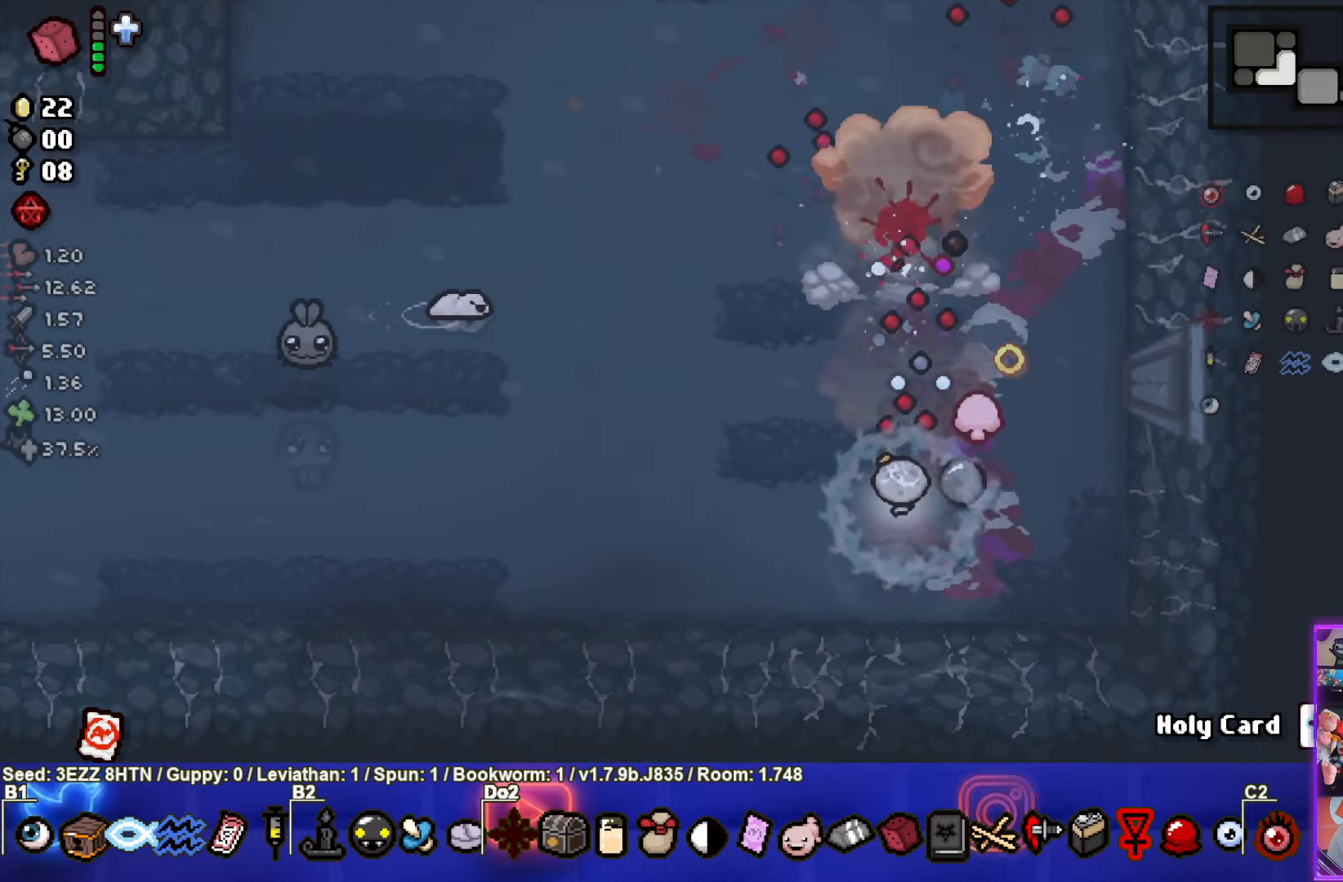
{"buttons": ["SQUARE"], "left_stick": "up-right", "right_stick": "center", "events": [[67, "SQUARE", "down"], [150, "left_stick", "up"], [366, "left_stick", "up-right"]]}
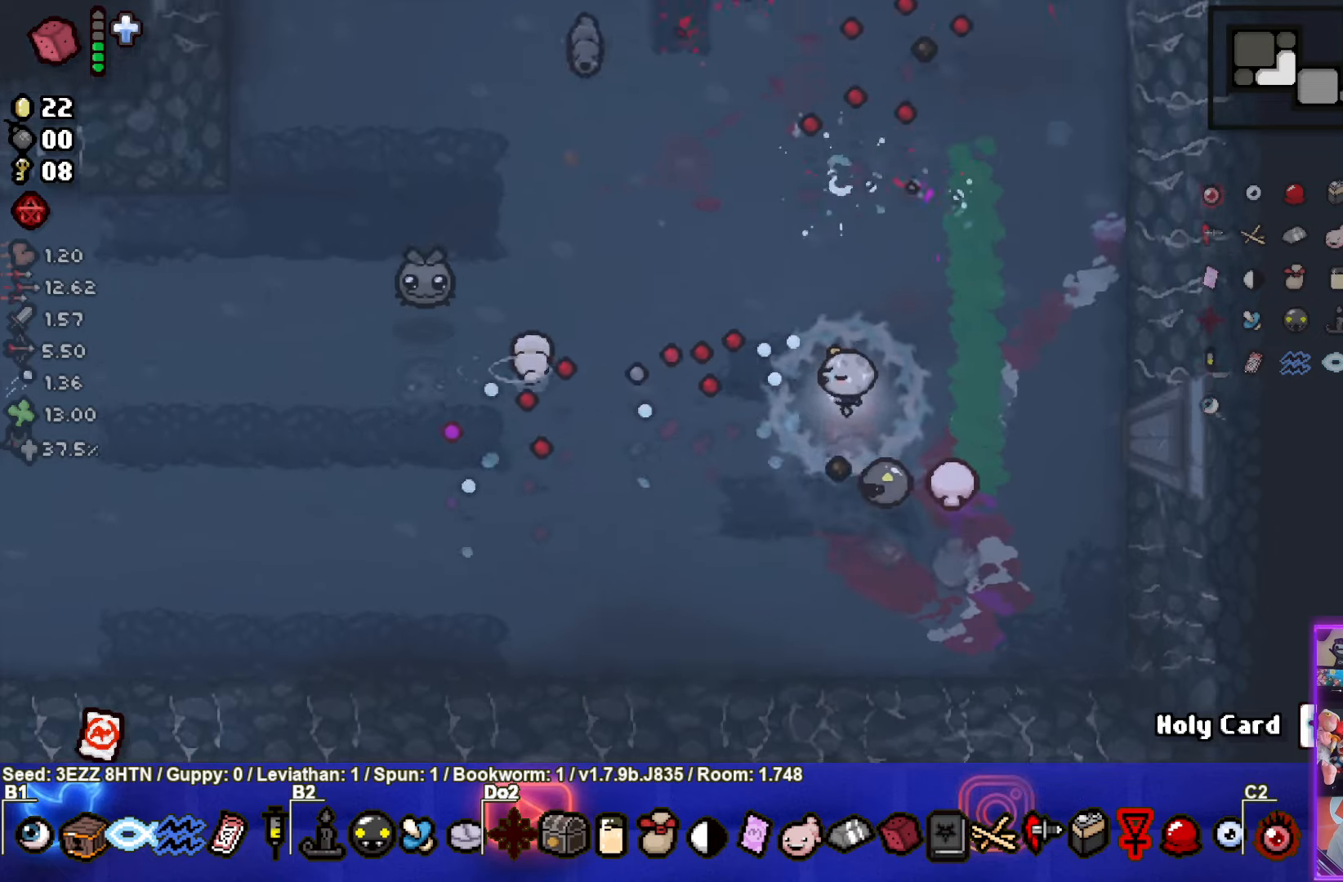
{"buttons": ["SQUARE"], "left_stick": "up", "right_stick": "center", "events": [[433, "left_stick", "up"]]}
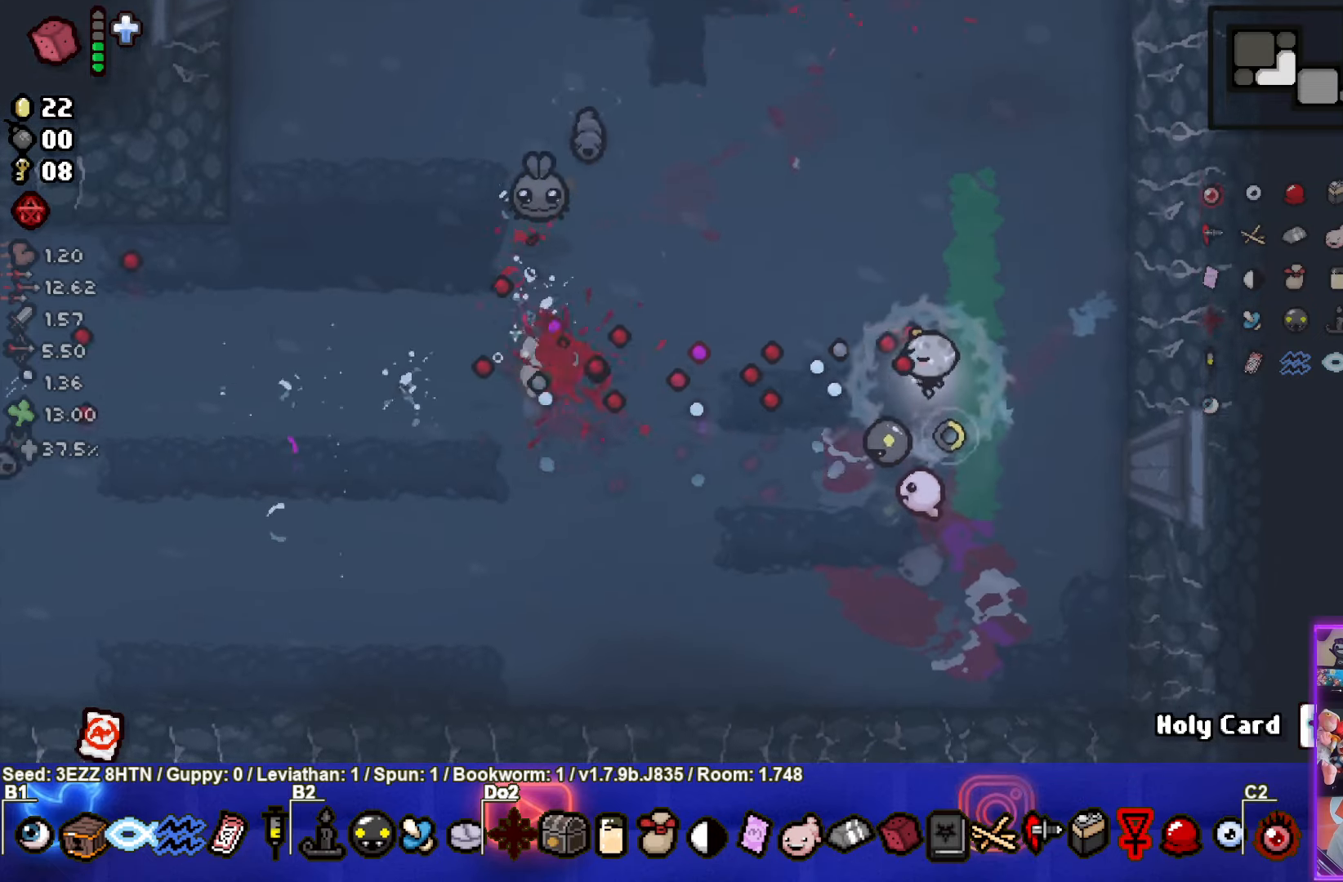
{"buttons": ["SQUARE"], "left_stick": "center", "right_stick": "center", "events": [[50, "SQUARE", "up"], [133, "SQUARE", "down"], [216, "left_stick", "center"], [316, "left_stick", "up-right"], [450, "left_stick", "center"]]}